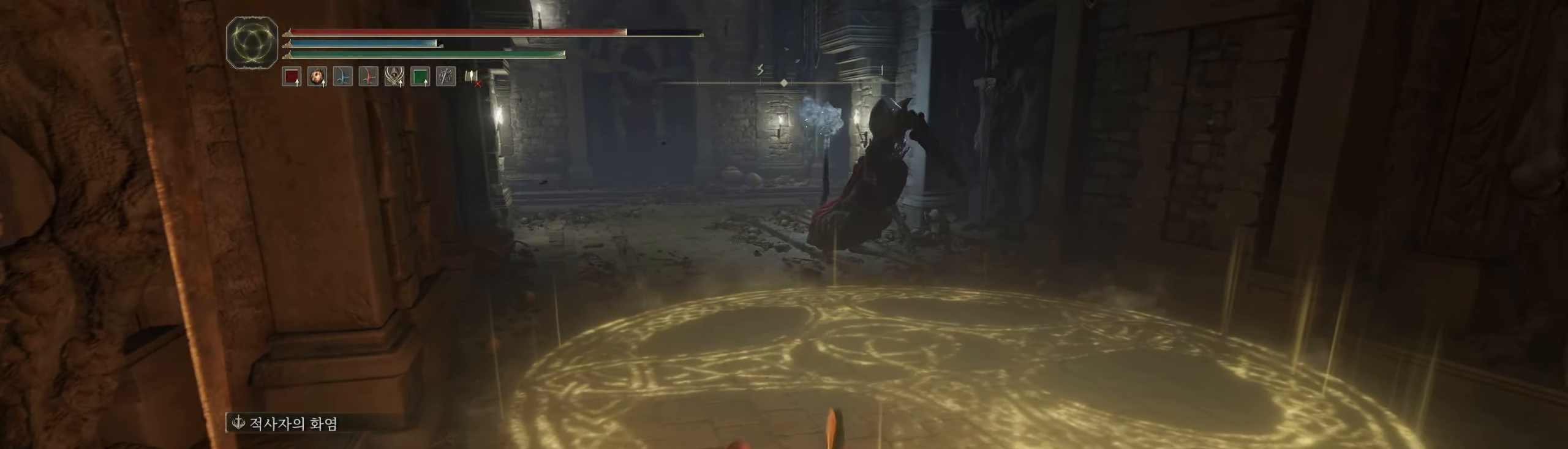
Gameplay with a controller (Xbox layout); each line is a JSON object with the inputs held at the frame after it (dt_ms = milliseconds from this image to that frame). "events" lists button and stick changes between this image and that frame as [ms after this image, input, new state], when the widget could be followed in between. Not read: DPAD_DOWN DPAD_LEFT DPAD_RIGHT DPAD_UP L3 R3 other_buttons right_stick.
{"dt_ms": 500, "buttons": [], "left_stick": "center", "events": [[50, "left_stick", "center"]]}
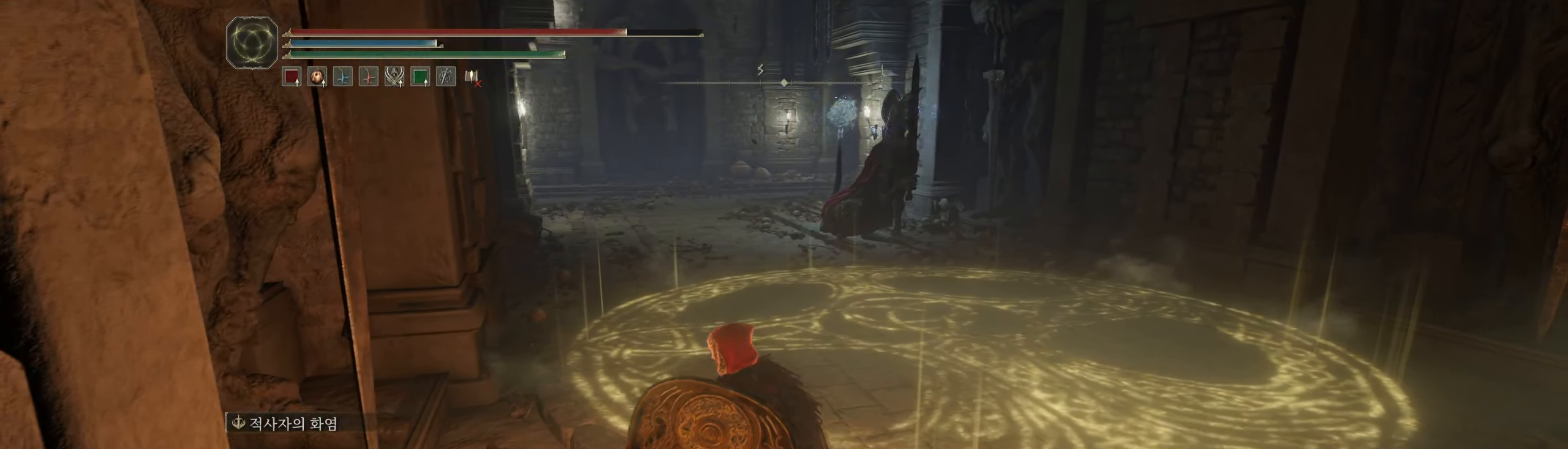
{"dt_ms": 500, "buttons": [], "left_stick": "center", "events": [[367, "R2", "down"], [450, "R2", "up"]]}
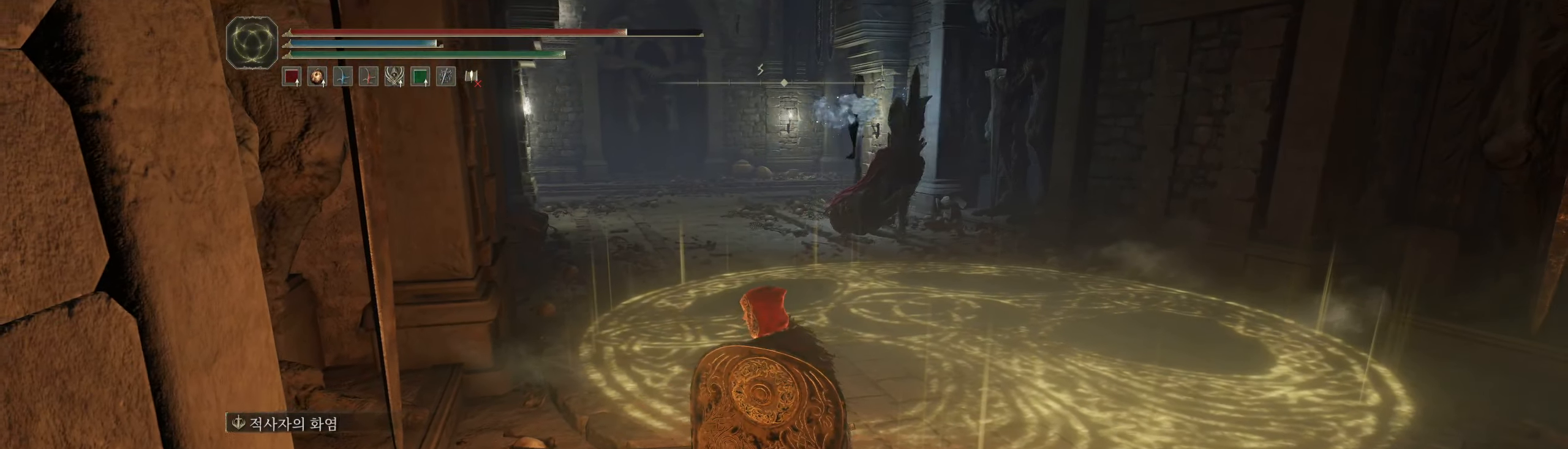
{"dt_ms": 1000, "buttons": [], "left_stick": "down"}
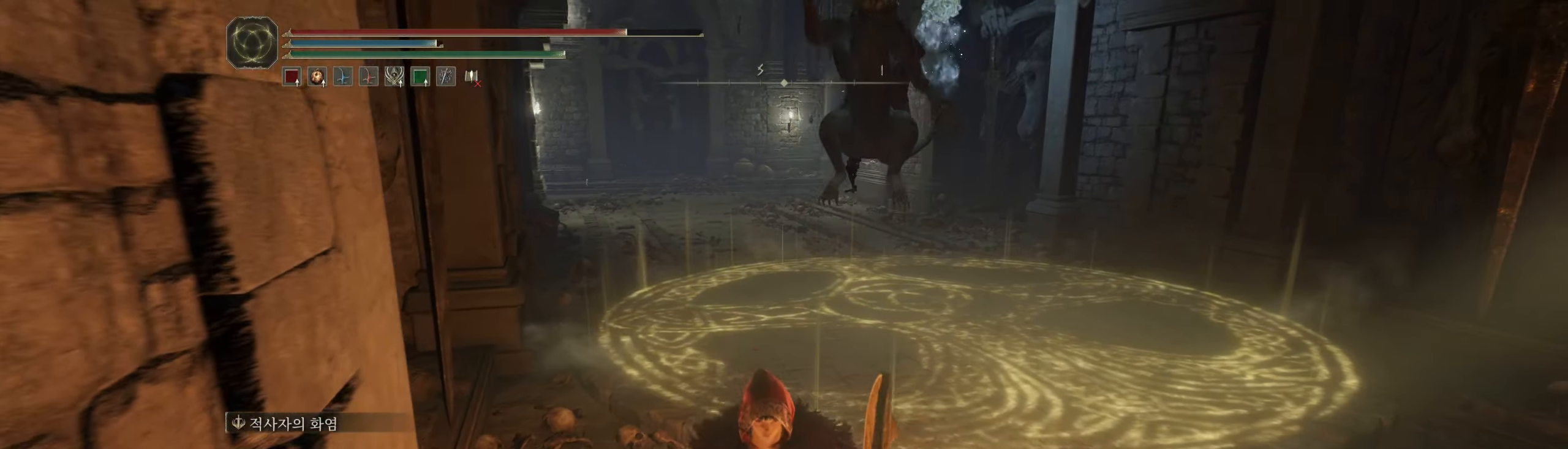
{"dt_ms": 500, "buttons": [], "left_stick": "down", "events": []}
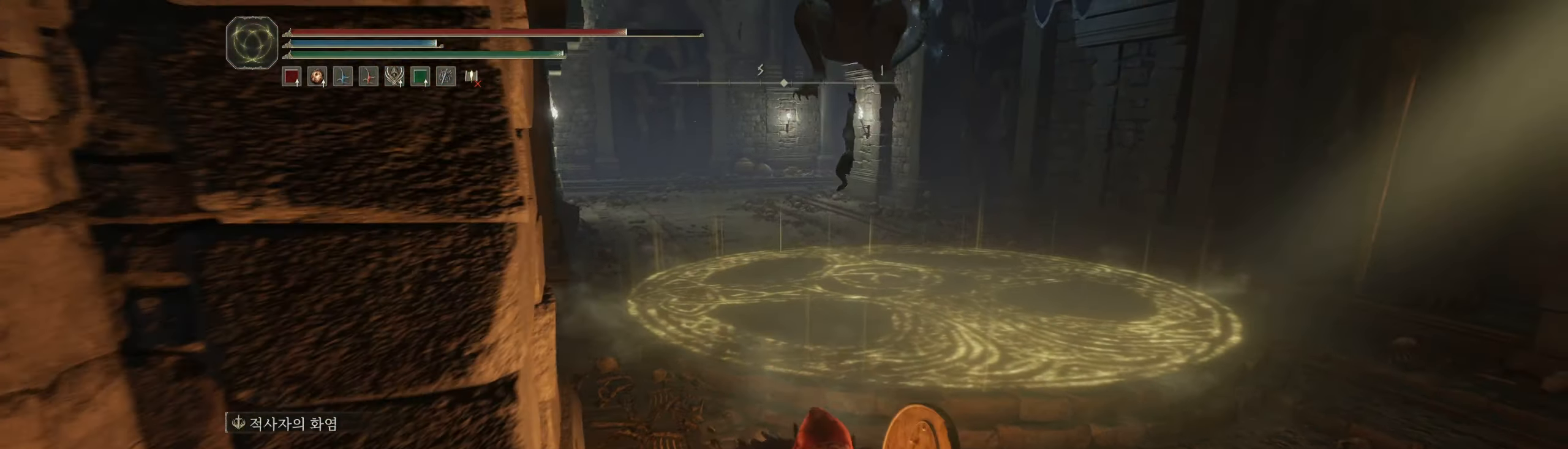
{"dt_ms": 500, "buttons": [], "left_stick": "down-right", "events": [[50, "left_stick", "down-right"]]}
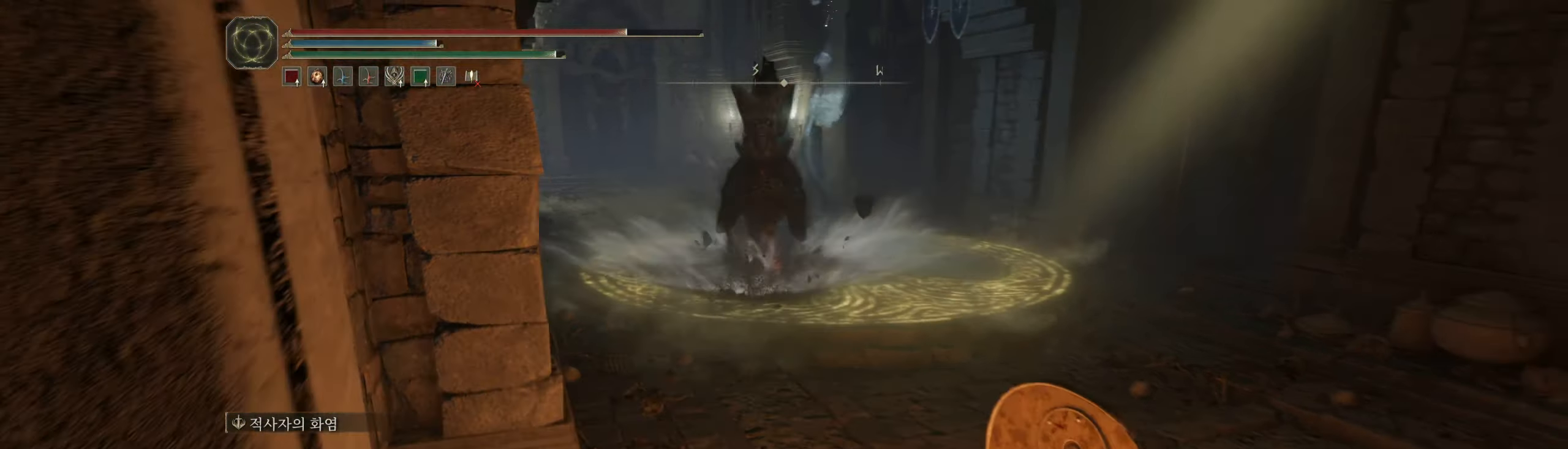
{"dt_ms": 500, "buttons": [], "left_stick": "center", "events": [[417, "left_stick", "center"]]}
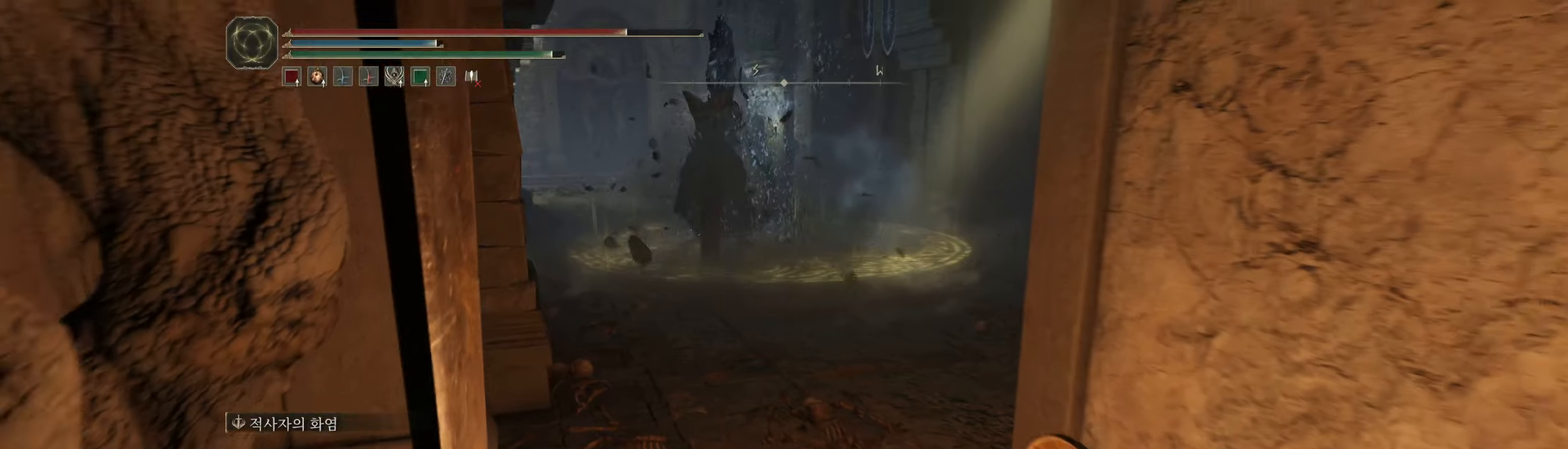
{"dt_ms": 500, "buttons": [], "left_stick": "center", "events": []}
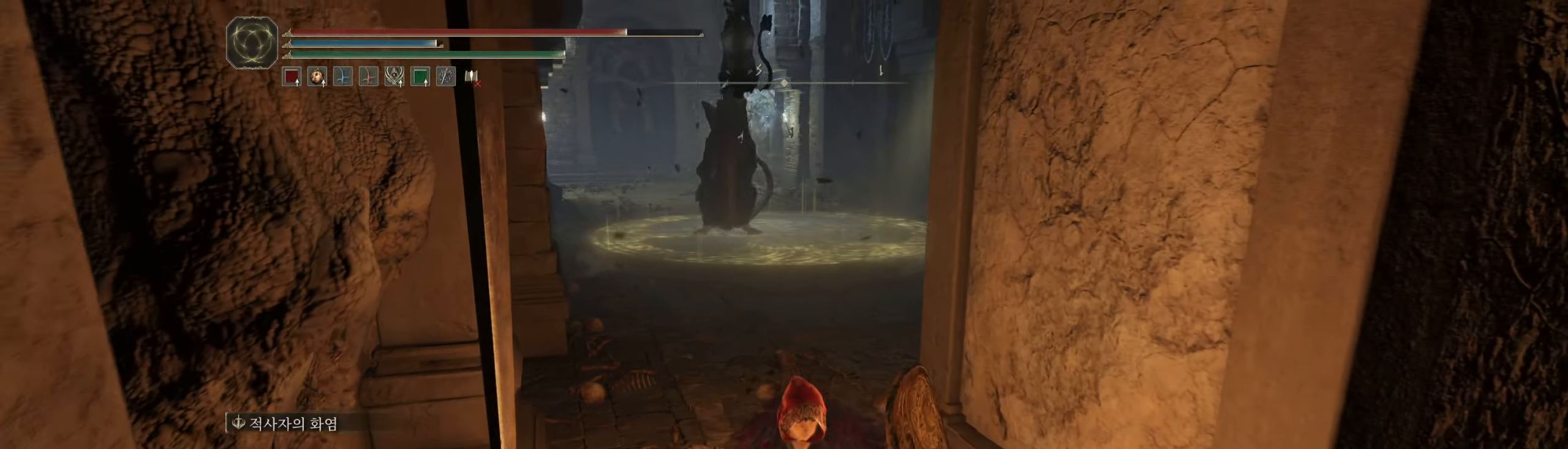
{"dt_ms": 500, "buttons": [], "left_stick": "center", "events": [[133, "left_stick", "down"], [250, "left_stick", "center"]]}
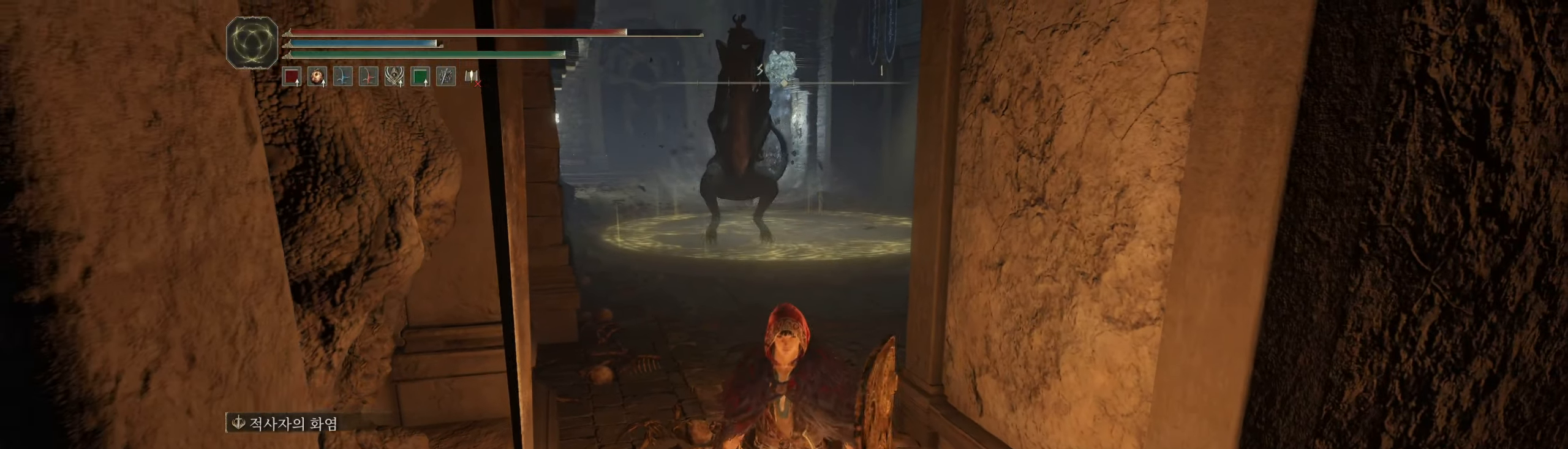
{"dt_ms": 500, "buttons": [], "left_stick": "down-right", "events": [[116, "left_stick", "down-right"]]}
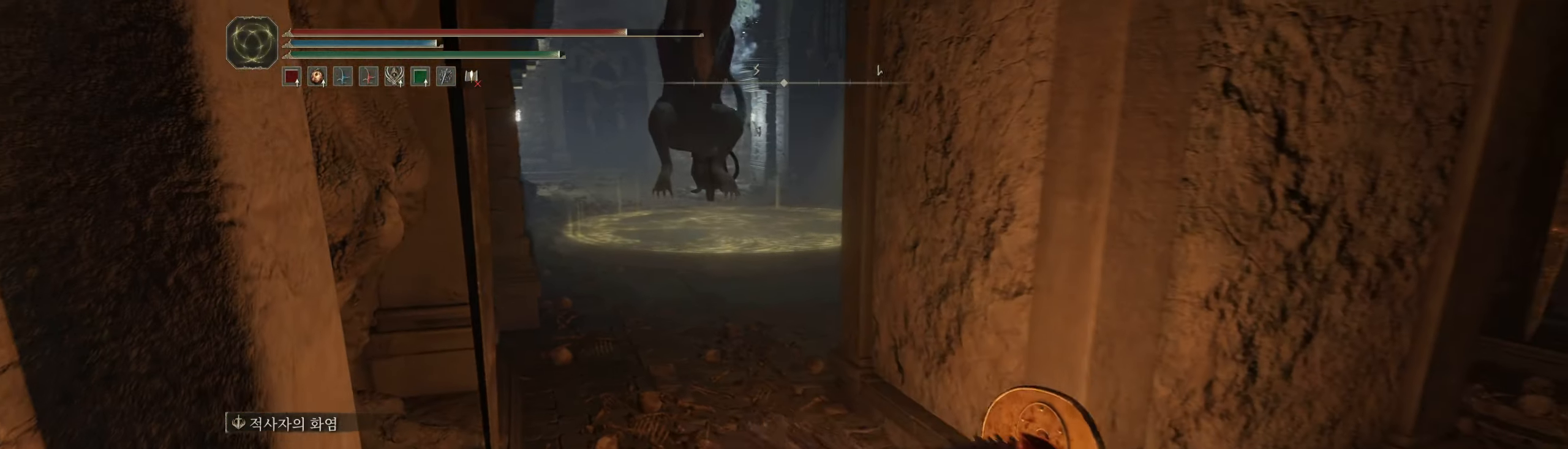
{"dt_ms": 500, "buttons": [], "left_stick": "right", "events": [[133, "left_stick", "right"]]}
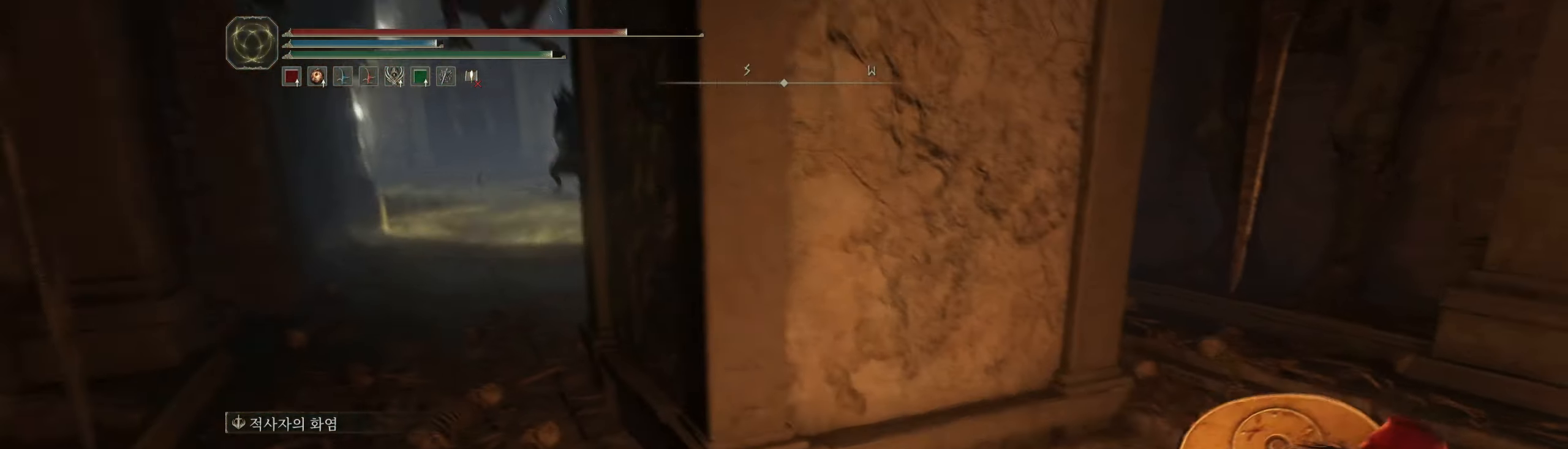
{"dt_ms": 500, "buttons": [], "left_stick": "center", "events": [[216, "left_stick", "center"]]}
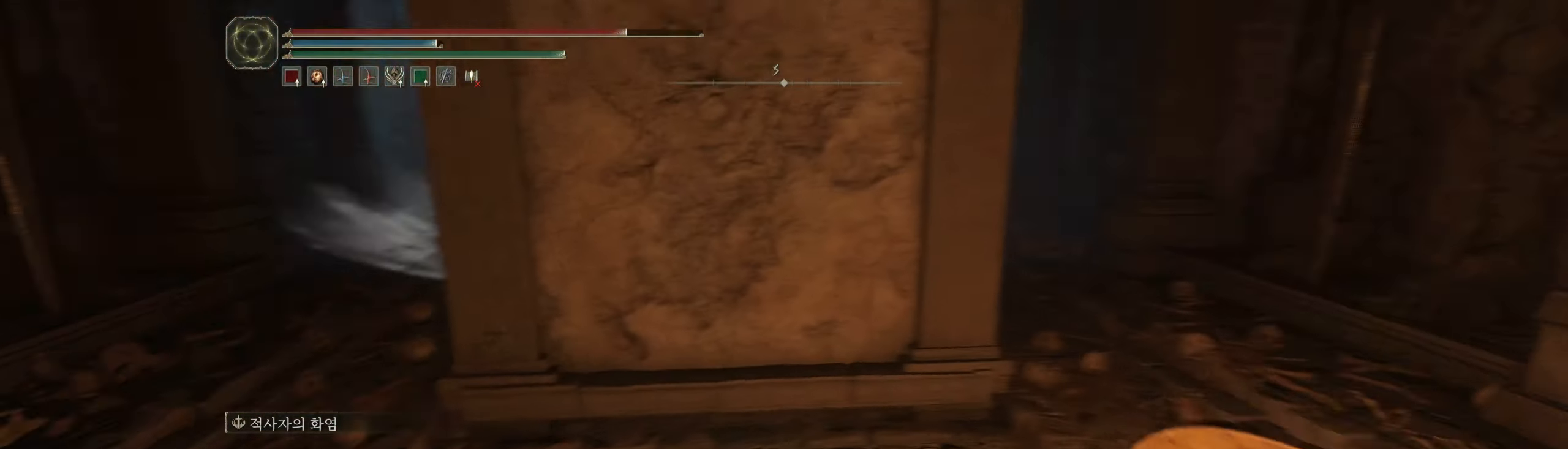
{"dt_ms": 500, "buttons": [], "left_stick": "up-right", "events": [[366, "left_stick", "right"], [466, "left_stick", "up-right"]]}
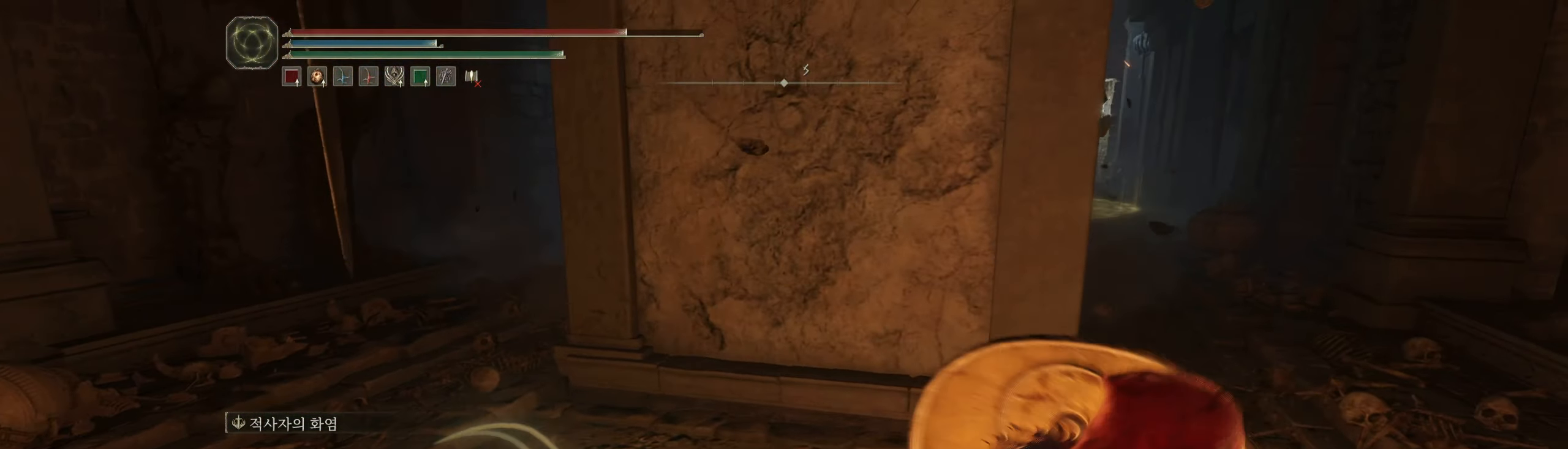
{"dt_ms": 500, "buttons": [], "left_stick": "center", "events": [[366, "left_stick", "center"]]}
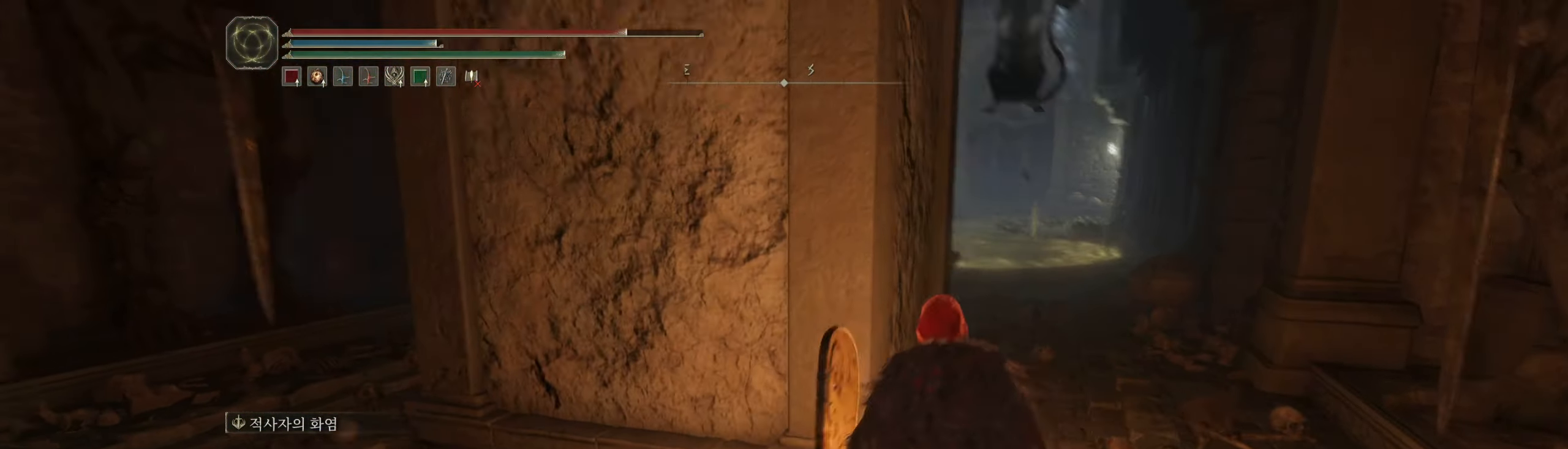
{"dt_ms": 500, "buttons": [], "left_stick": "down", "events": [[116, "left_stick", "down-left"], [216, "left_stick", "left"], [483, "left_stick", "down"]]}
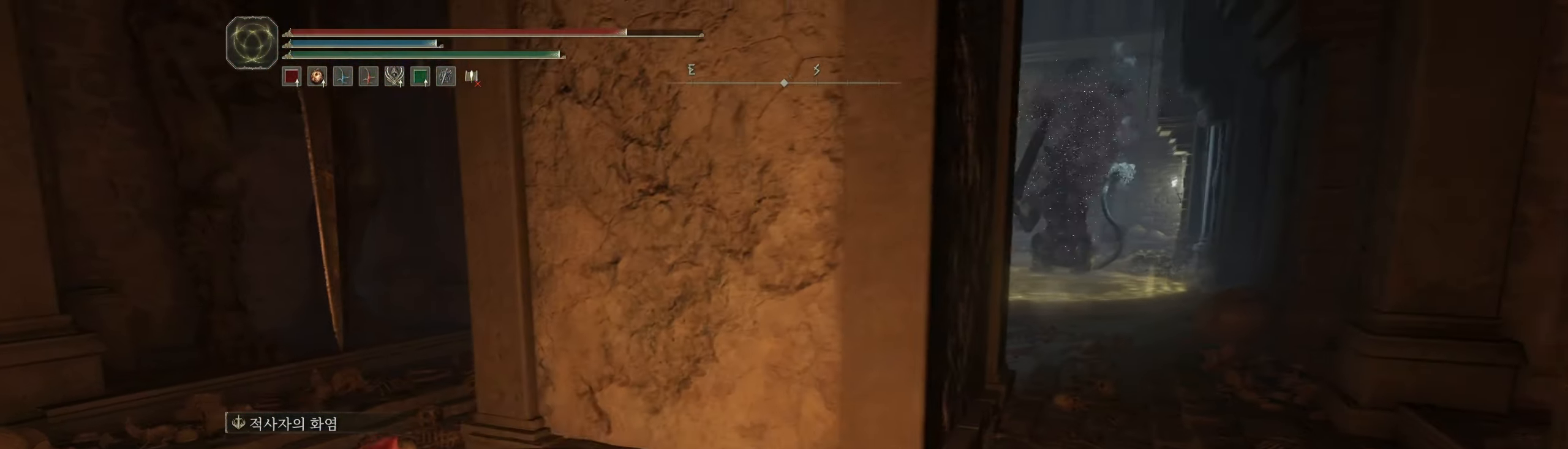
{"dt_ms": 500, "buttons": [], "left_stick": "up-right", "events": [[50, "left_stick", "center"], [166, "left_stick", "right"], [450, "left_stick", "up-right"]]}
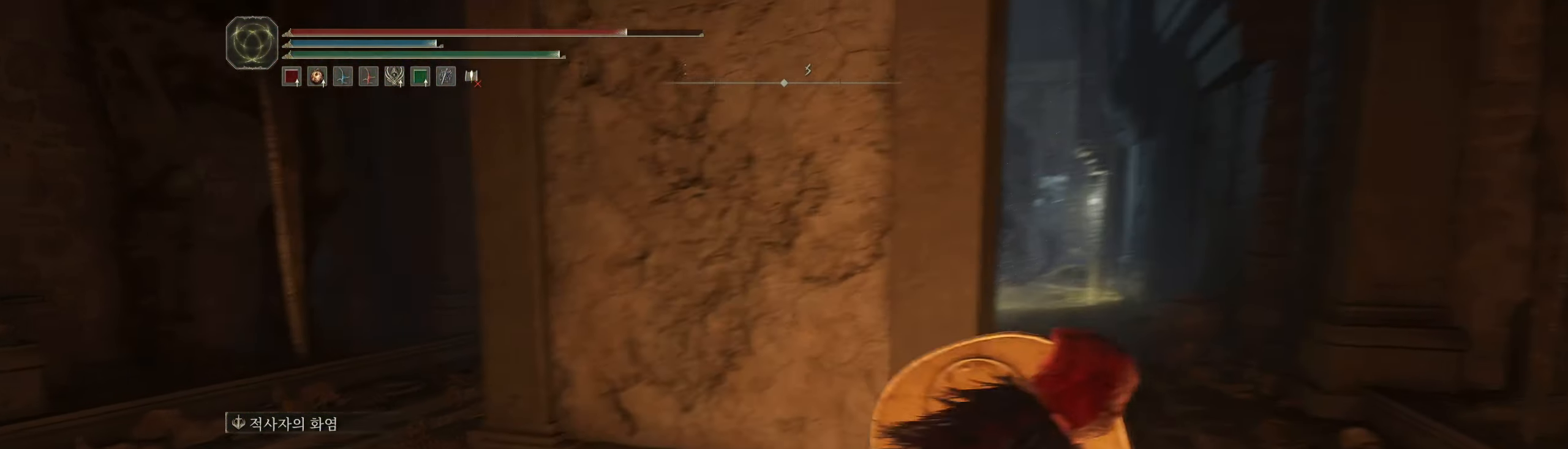
{"dt_ms": 500, "buttons": [], "left_stick": "up-right", "events": []}
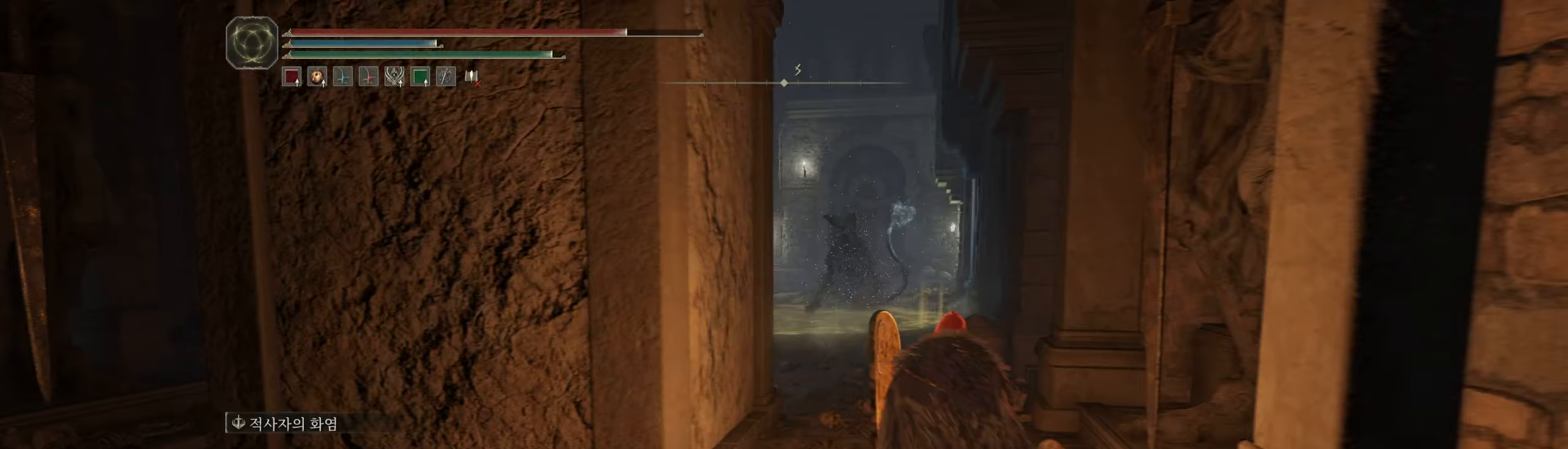
{"dt_ms": 500, "buttons": [], "left_stick": "center", "events": [[50, "left_stick", "up"], [150, "left_stick", "center"]]}
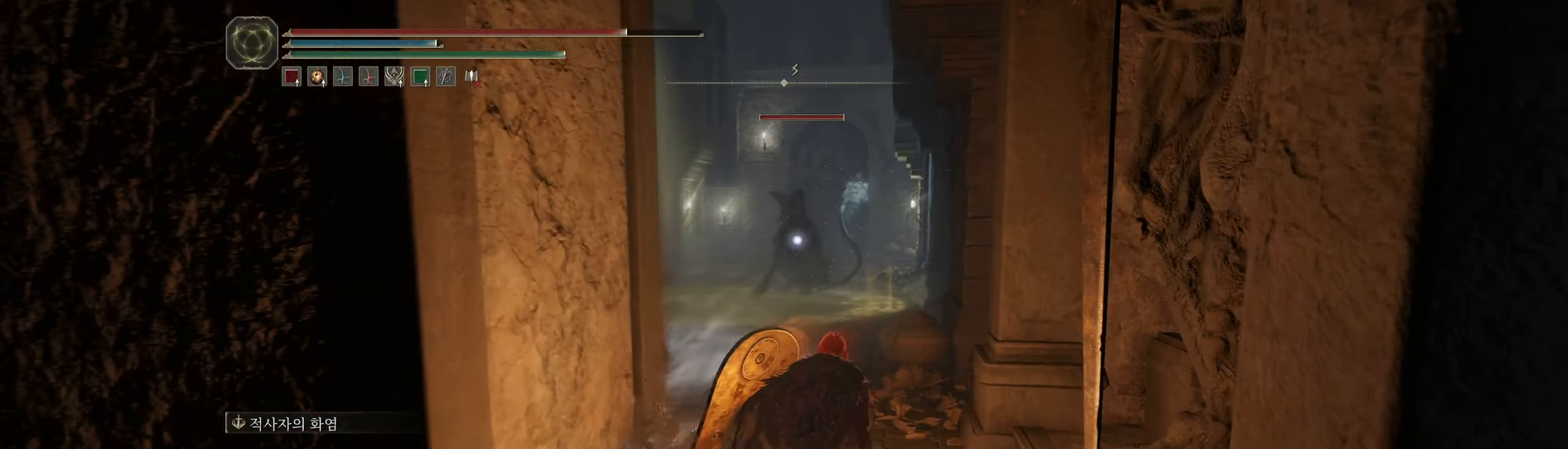
{"dt_ms": 500, "buttons": ["X"], "left_stick": "down-left", "events": [[17, "L1", "down"], [83, "L1", "up"], [83, "X", "down"], [183, "X", "up"], [250, "left_stick", "down-left"], [483, "X", "down"]]}
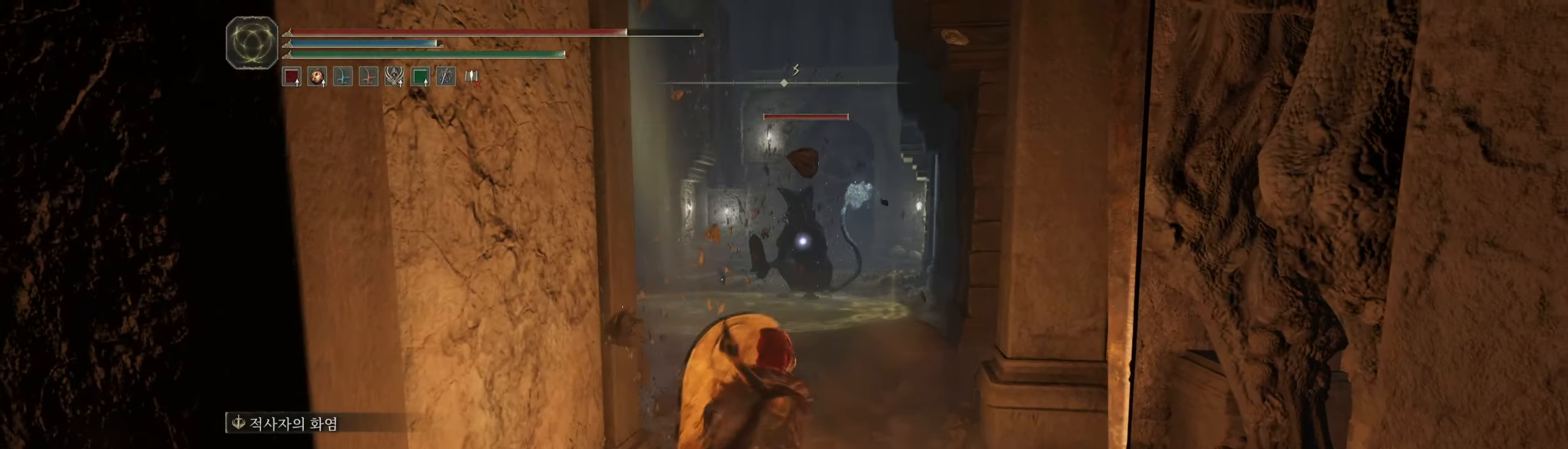
{"dt_ms": 500, "buttons": ["X"], "left_stick": "down", "events": [[50, "X", "up"], [117, "left_stick", "down"], [167, "X", "down"], [233, "X", "up"], [333, "X", "down"], [367, "X", "up"], [483, "X", "down"]]}
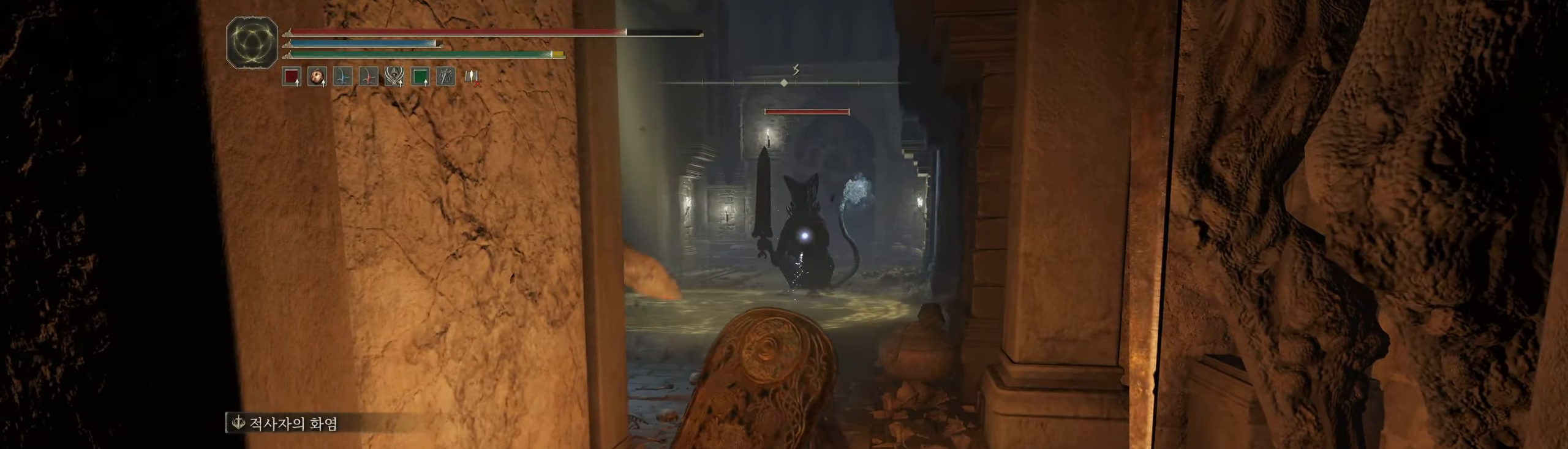
{"dt_ms": 500, "buttons": [], "left_stick": "down", "events": [[50, "X", "up"], [100, "X", "down"], [200, "X", "up"], [267, "X", "down"], [350, "X", "up"], [417, "X", "down"], [500, "X", "up"]]}
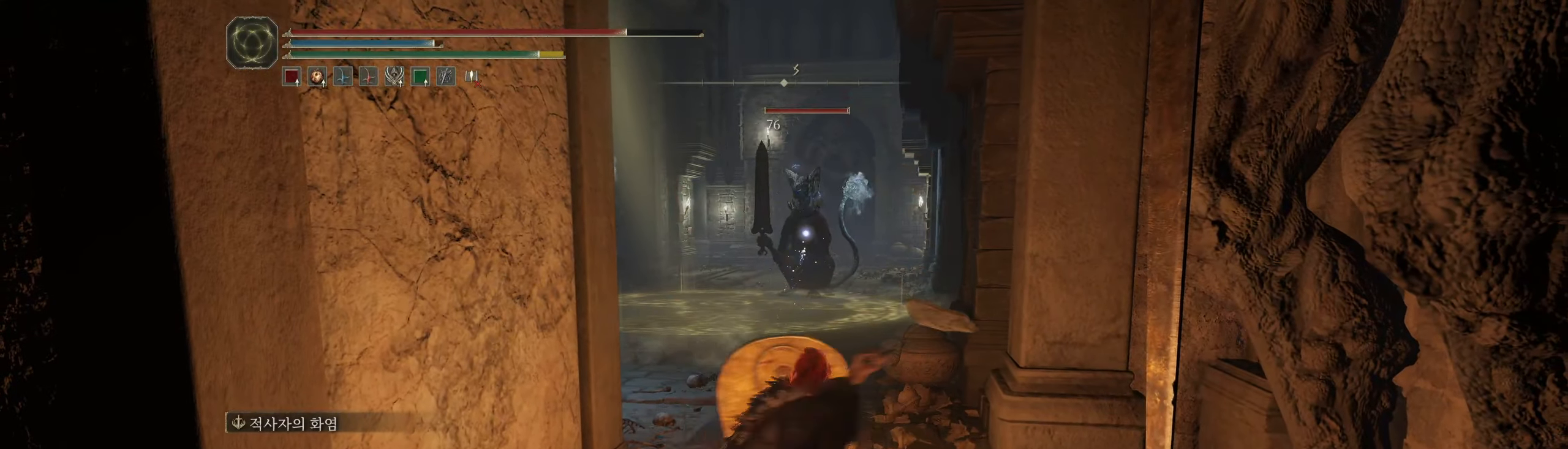
{"dt_ms": 500, "buttons": [], "left_stick": "down", "events": [[50, "X", "down"], [150, "X", "up"], [217, "X", "down"], [300, "X", "up"], [400, "X", "down"], [450, "X", "up"]]}
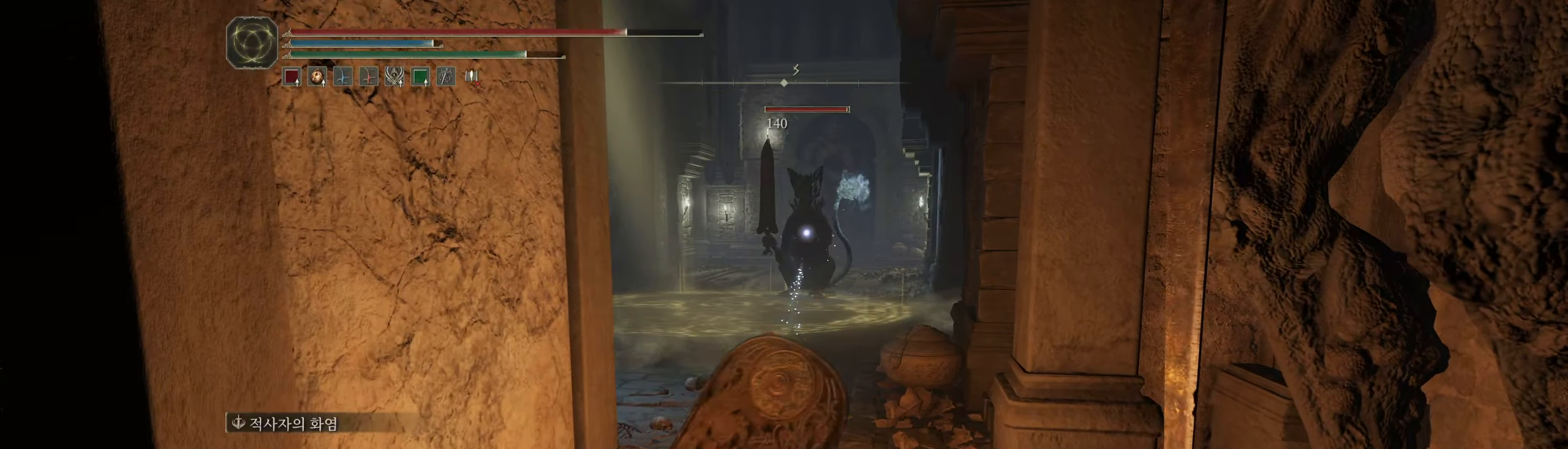
{"dt_ms": 500, "buttons": [], "left_stick": "down", "events": [[50, "X", "down"], [117, "X", "up"], [200, "X", "down"], [300, "X", "up"], [367, "X", "down"], [450, "X", "up"]]}
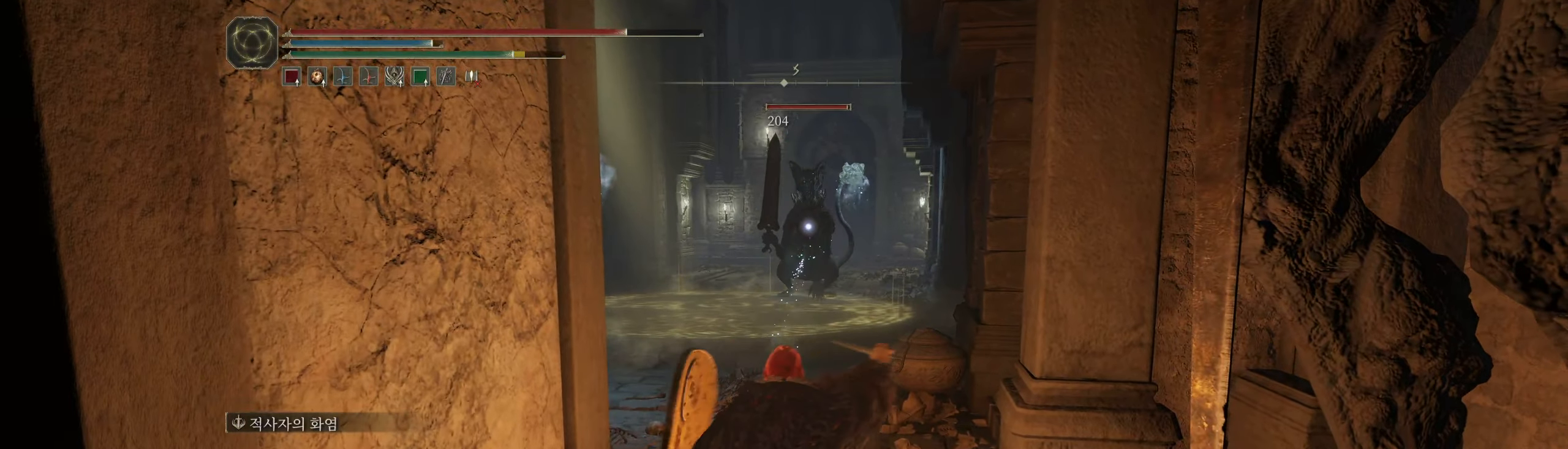
{"dt_ms": 500, "buttons": [], "left_stick": "down", "events": [[17, "X", "down"], [133, "X", "up"], [167, "X", "down"], [300, "X", "up"], [383, "X", "down"], [417, "X", "up"]]}
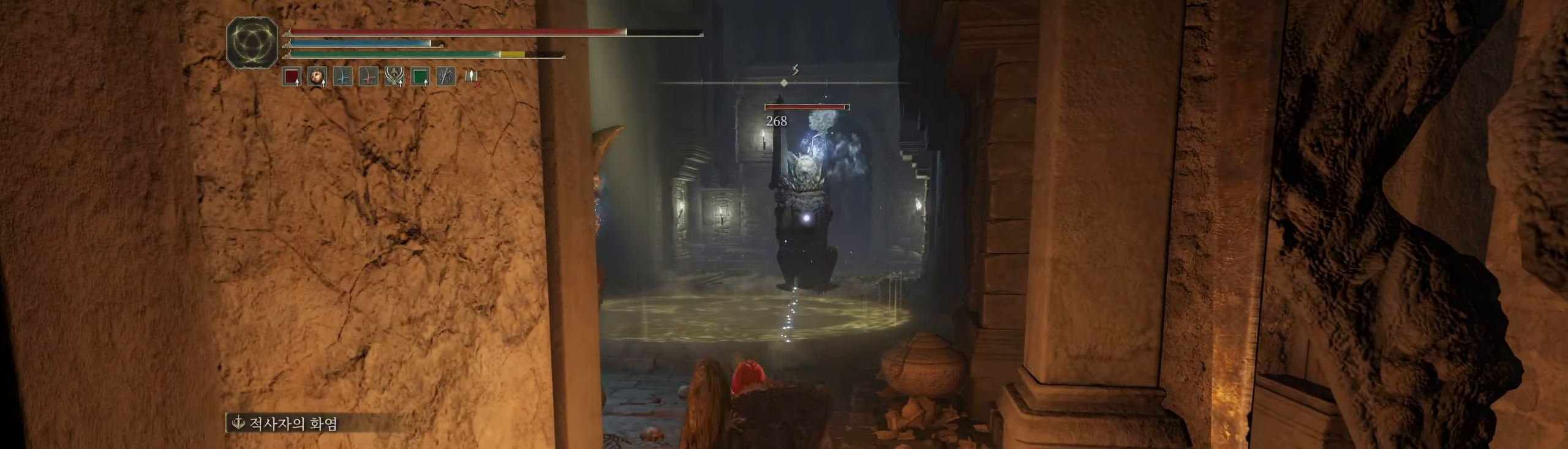
{"dt_ms": 500, "buttons": [], "left_stick": "down-left", "events": [[33, "left_stick", "center"], [267, "L1", "down"], [267, "left_stick", "down"], [317, "L1", "up"], [317, "left_stick", "down-left"]]}